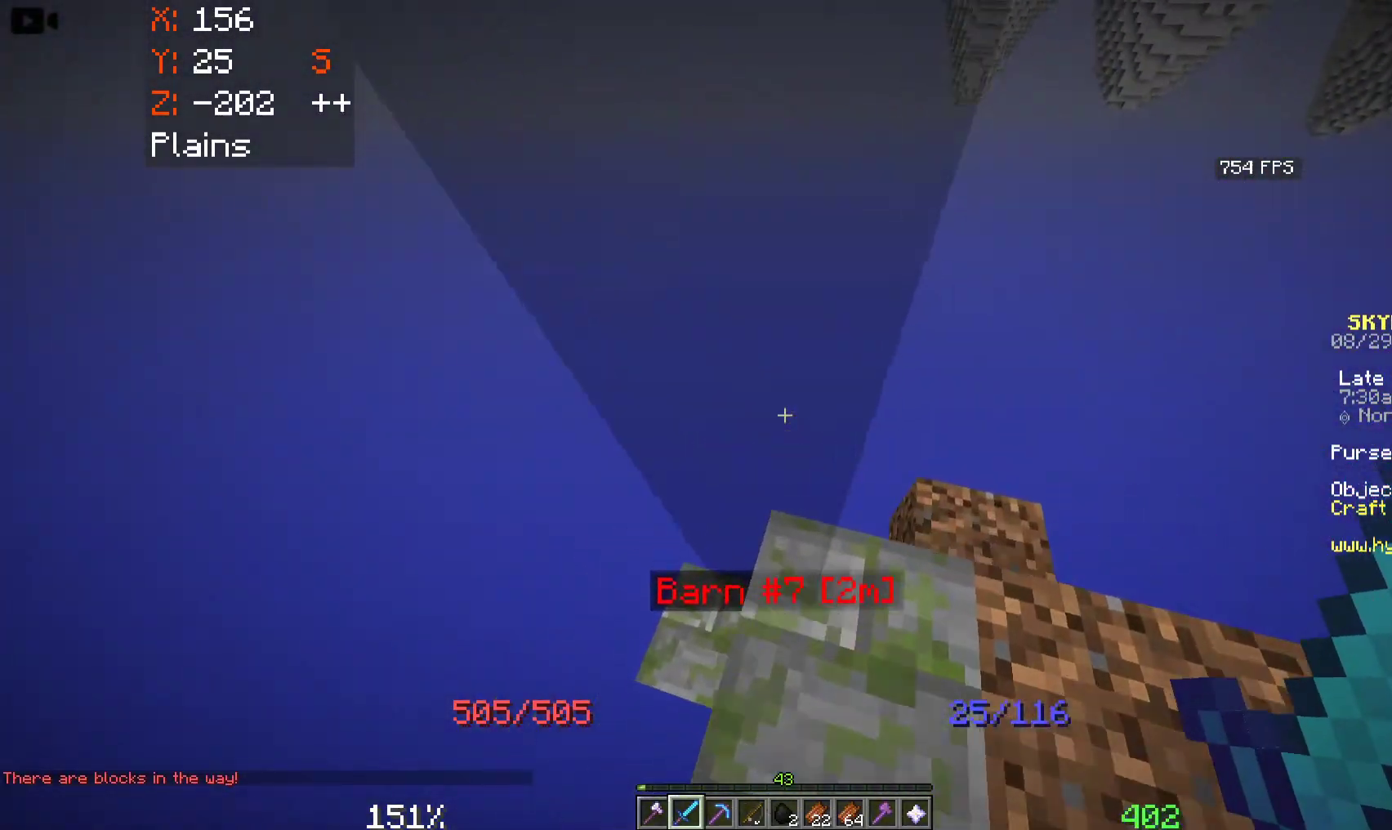
Gameplay with keyboard and mouse; each line is a JSON object with the keys and mouse buttons held at the frame after it. "events" lists presses ("down") and releases ("up") of "a", "d", "s", "space", "w", "mouse_left" and "mouse_right" between this image and that frame as [ms after this image, input, new state], when the widget could be followed in between. "mouse_left", "mouse_right" = the "left", "right" buttons of the "mouse" list. No other keys are recorded. Fast repeated clicks can show as one long hold. Mouse movement is not recorded.
{"keys": [], "mouse": [], "events": [[100, "w", "up"]]}
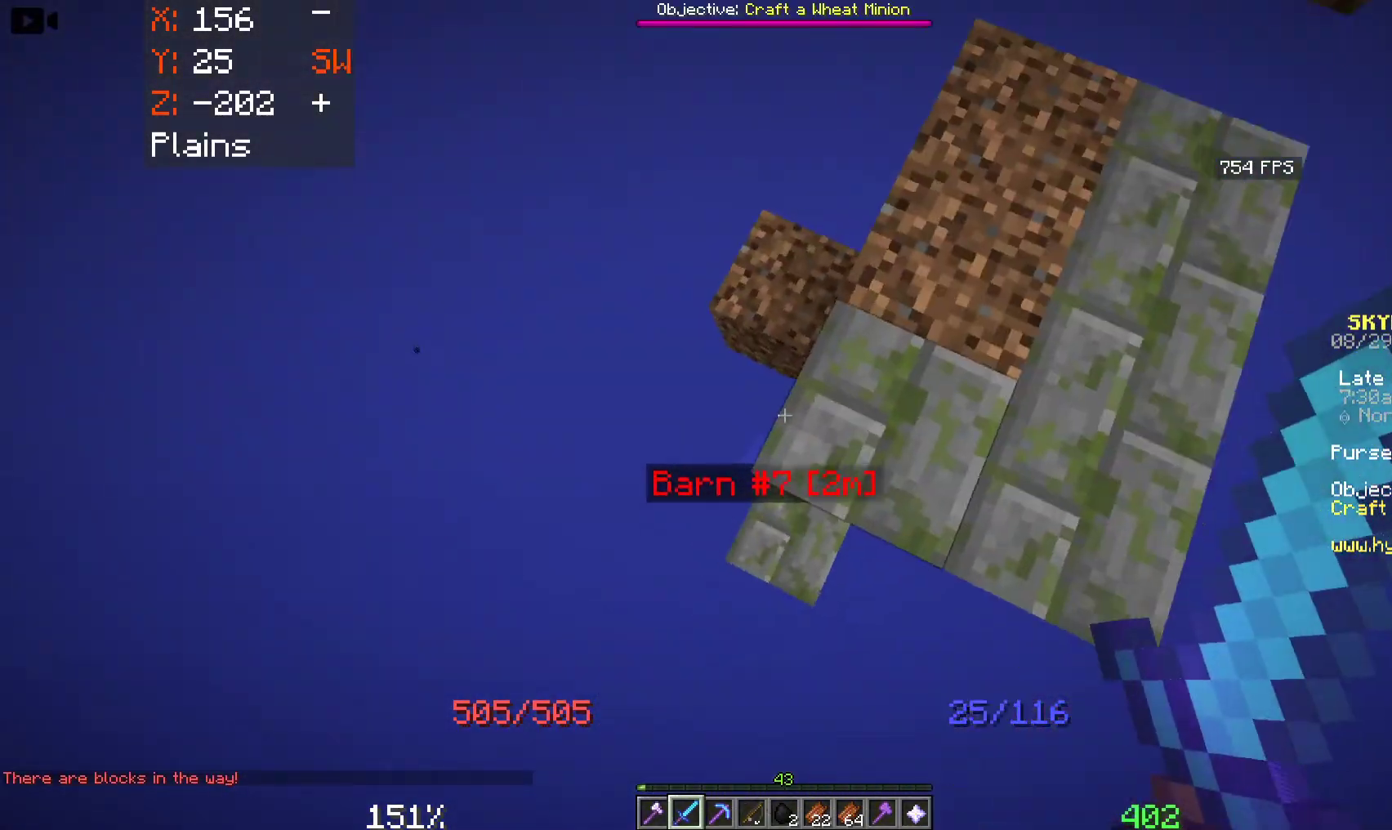
{"keys": ["a", "s"], "mouse": [], "events": [[16, "a", "down"], [183, "s", "down"]]}
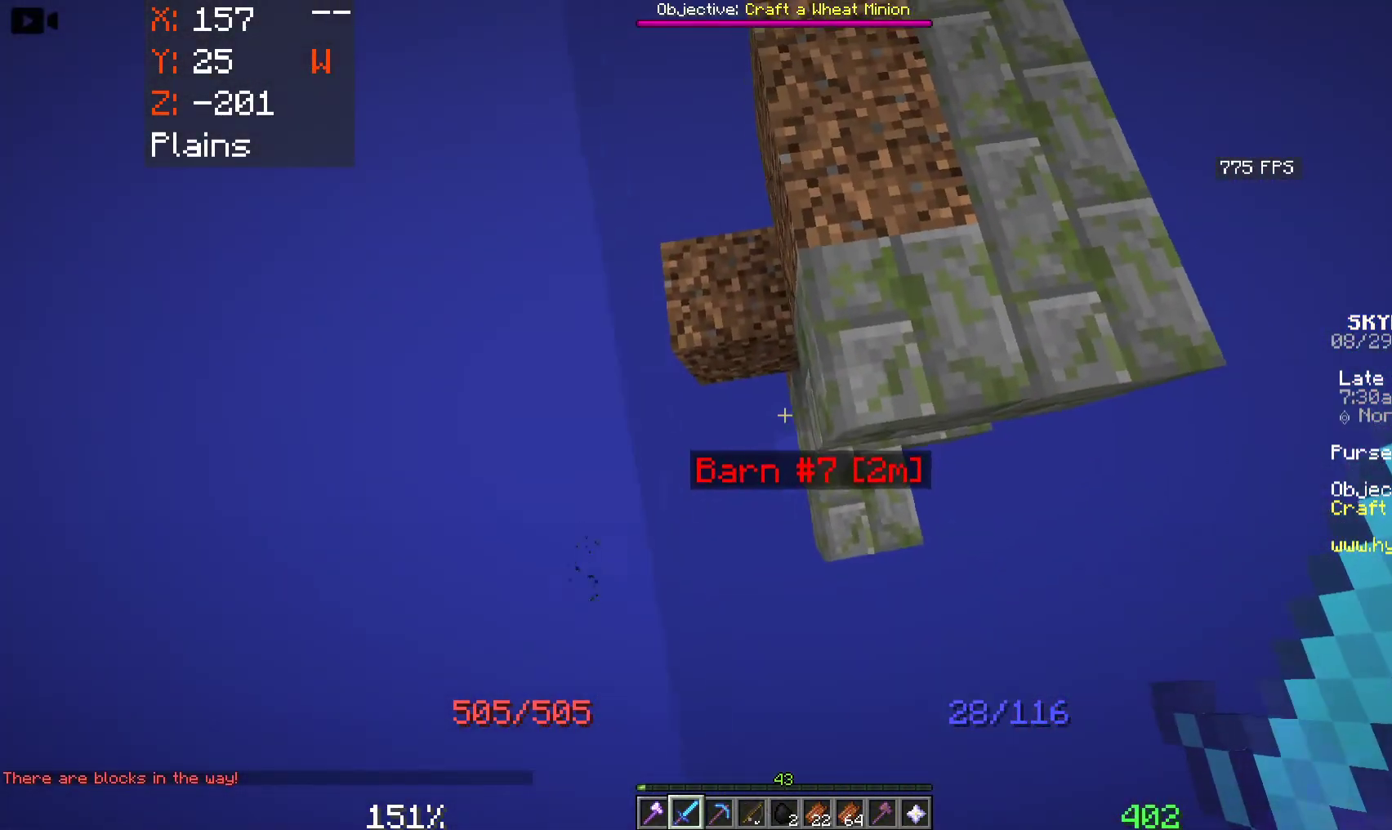
{"keys": ["d"], "mouse": [], "events": [[83, "a", "up"], [116, "d", "down"], [200, "s", "up"]]}
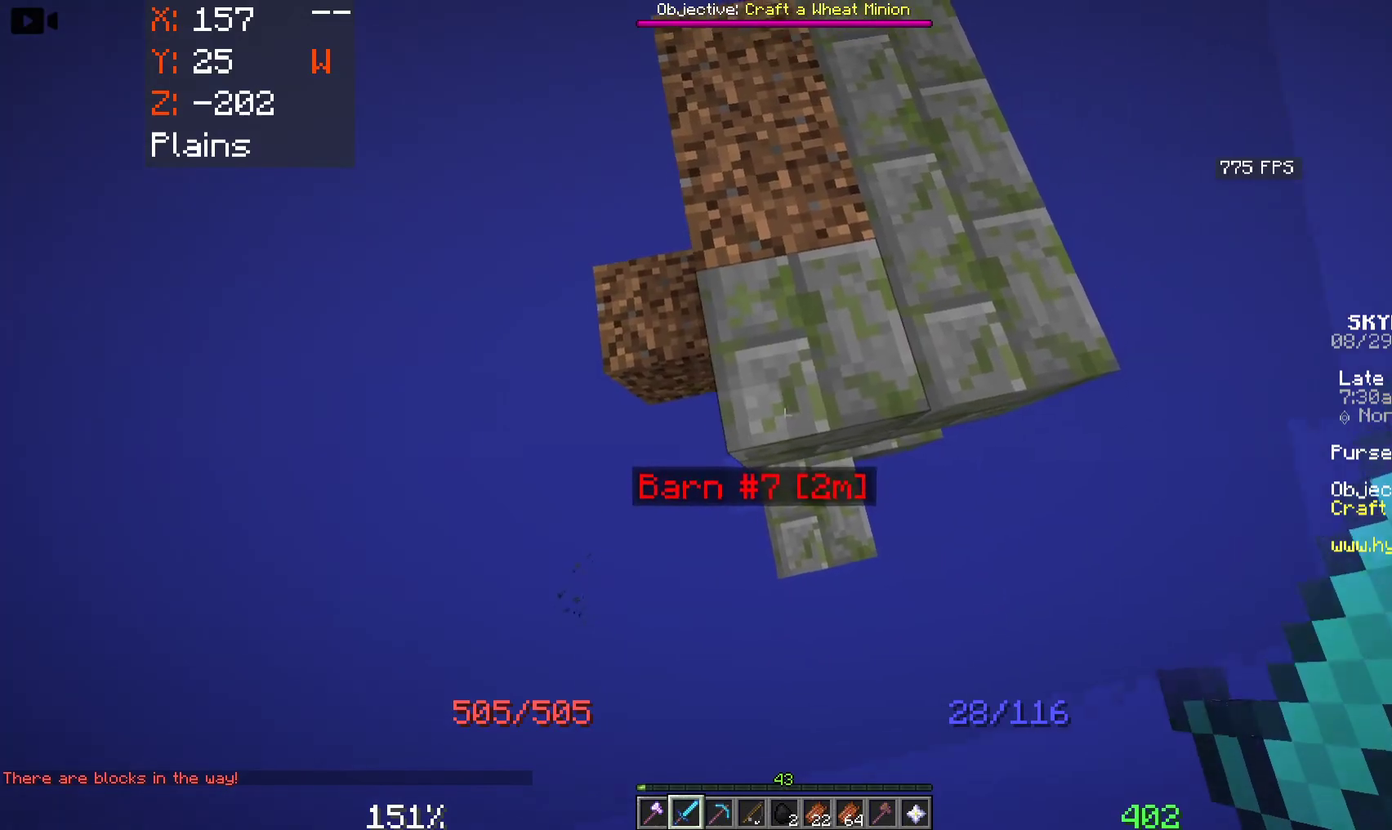
{"keys": ["a", "w"], "mouse": [], "events": [[16, "d", "up"], [16, "w", "down"], [100, "a", "down"]]}
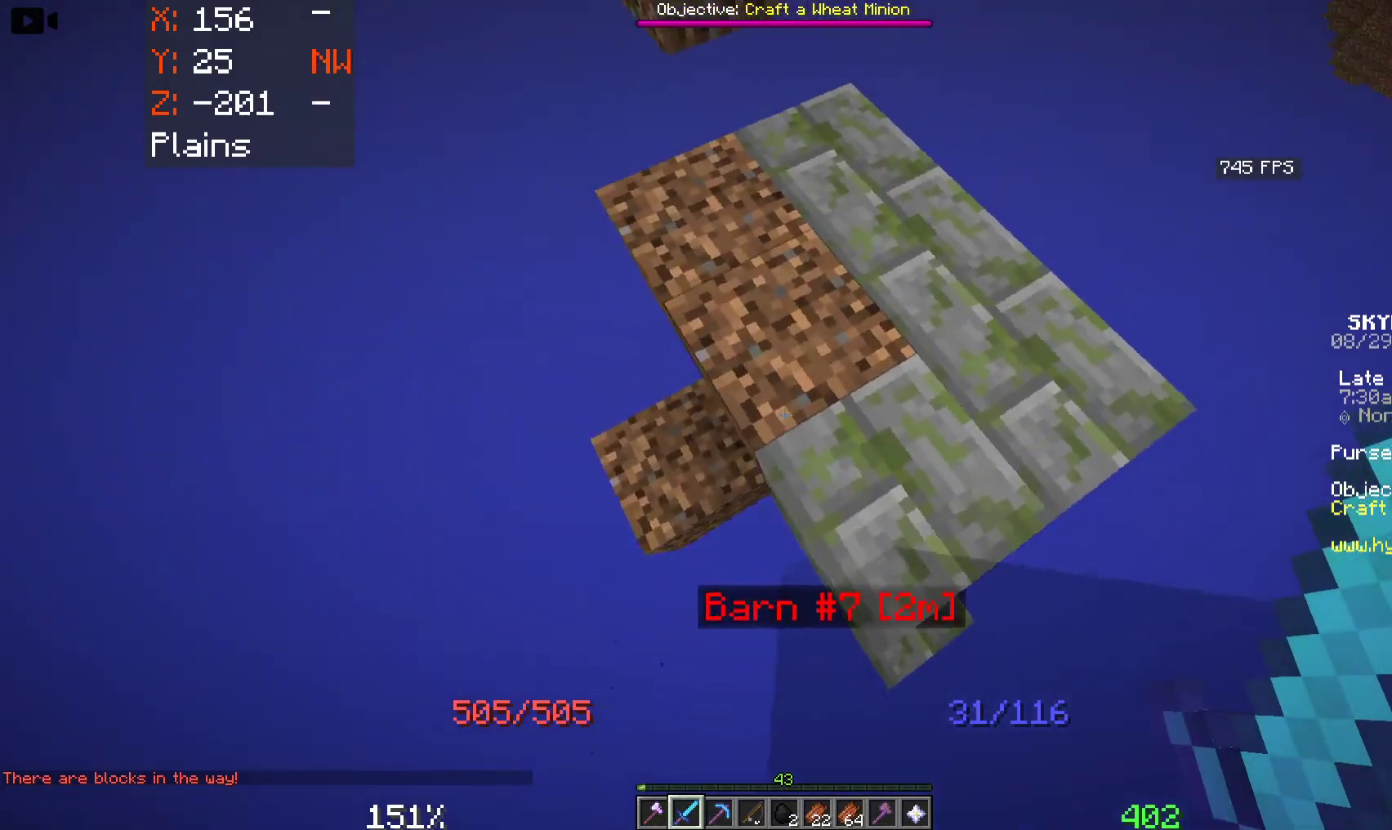
{"keys": ["a"], "mouse": [], "events": [[16, "w", "up"]]}
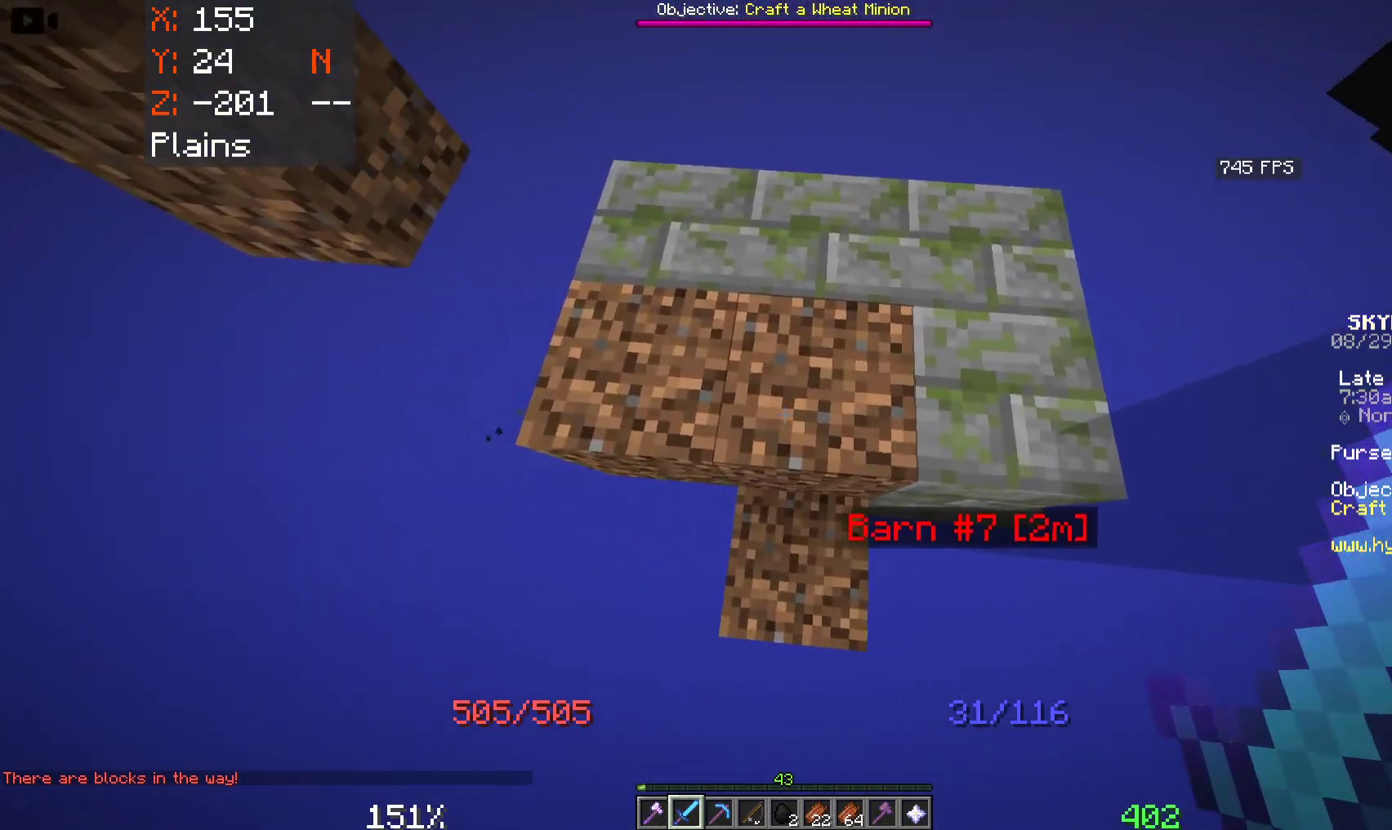
{"keys": ["d", "s"], "mouse": [], "events": [[33, "a", "up"], [133, "s", "down"], [233, "d", "down"]]}
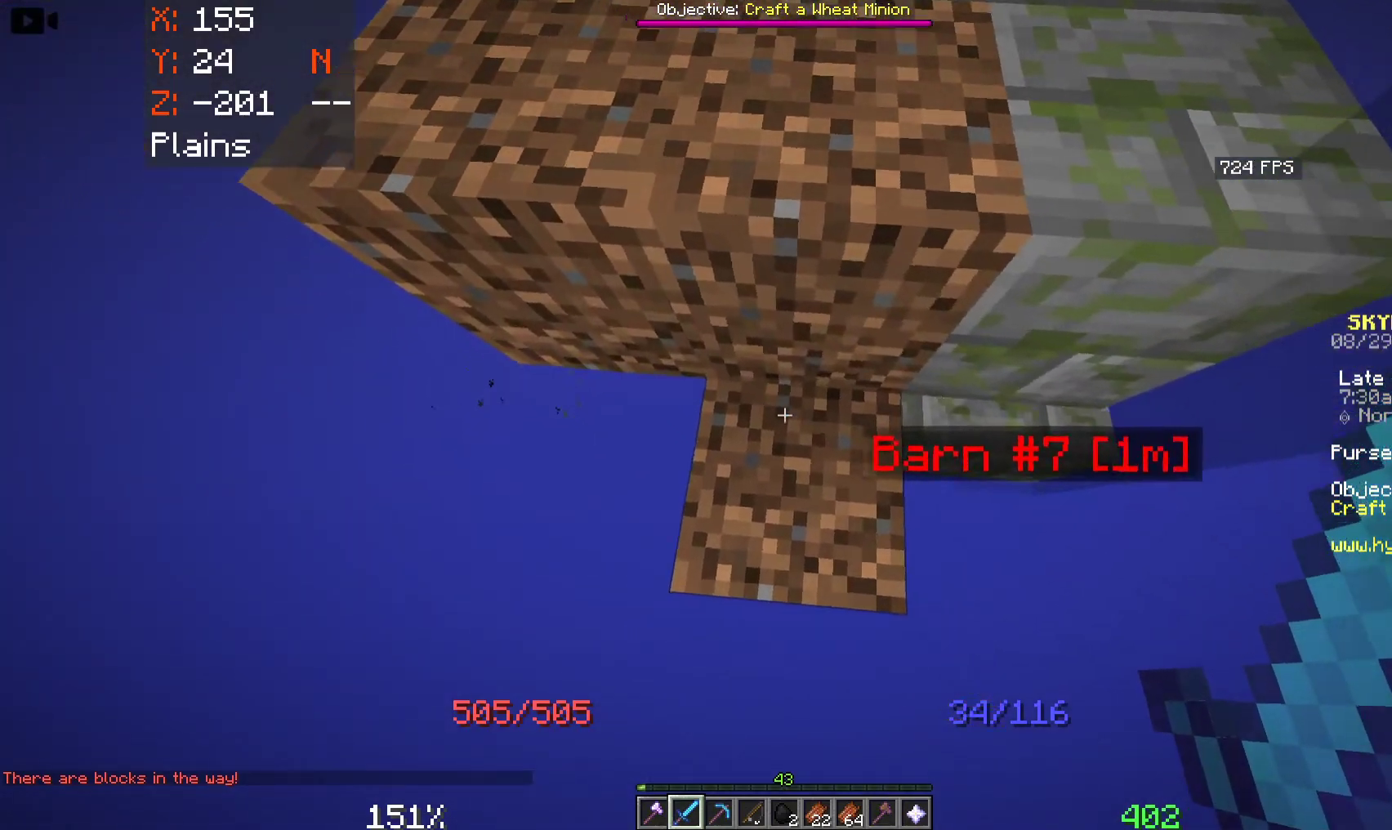
{"keys": ["s"], "mouse": [], "events": [[466, "d", "up"]]}
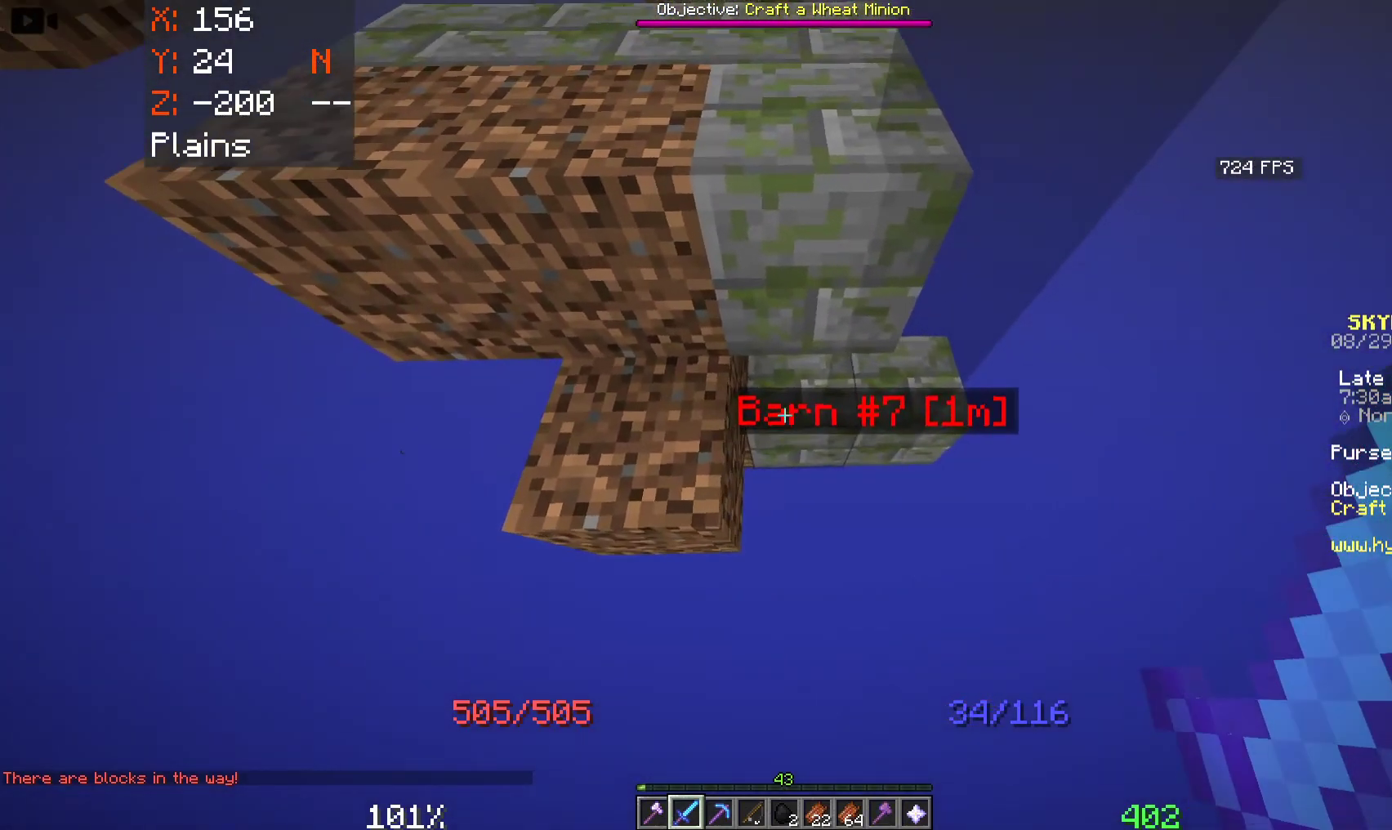
{"keys": [], "mouse": ["left"], "events": [[16, "s", "up"], [333, "mouse_left", "down"]]}
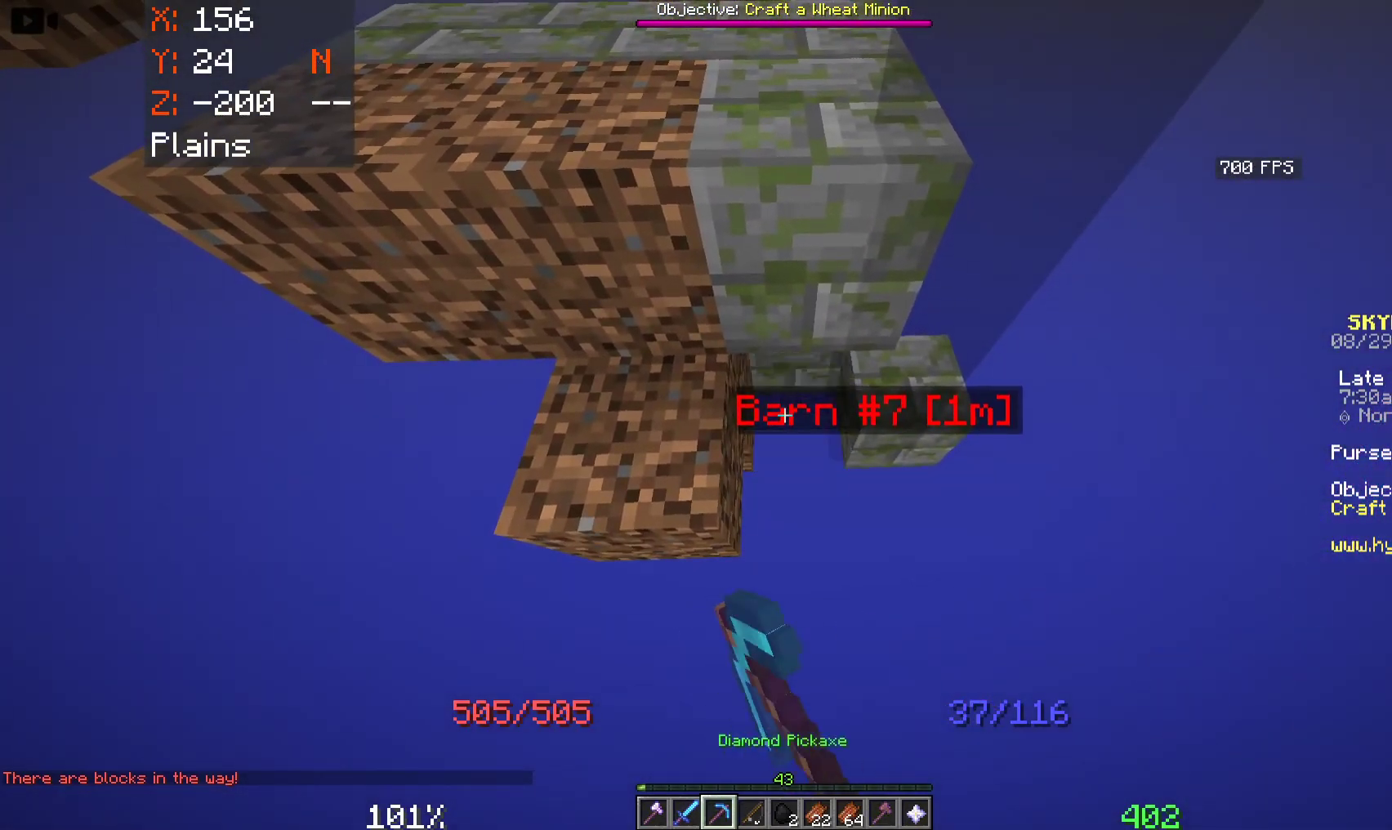
{"keys": [], "mouse": ["left"], "events": []}
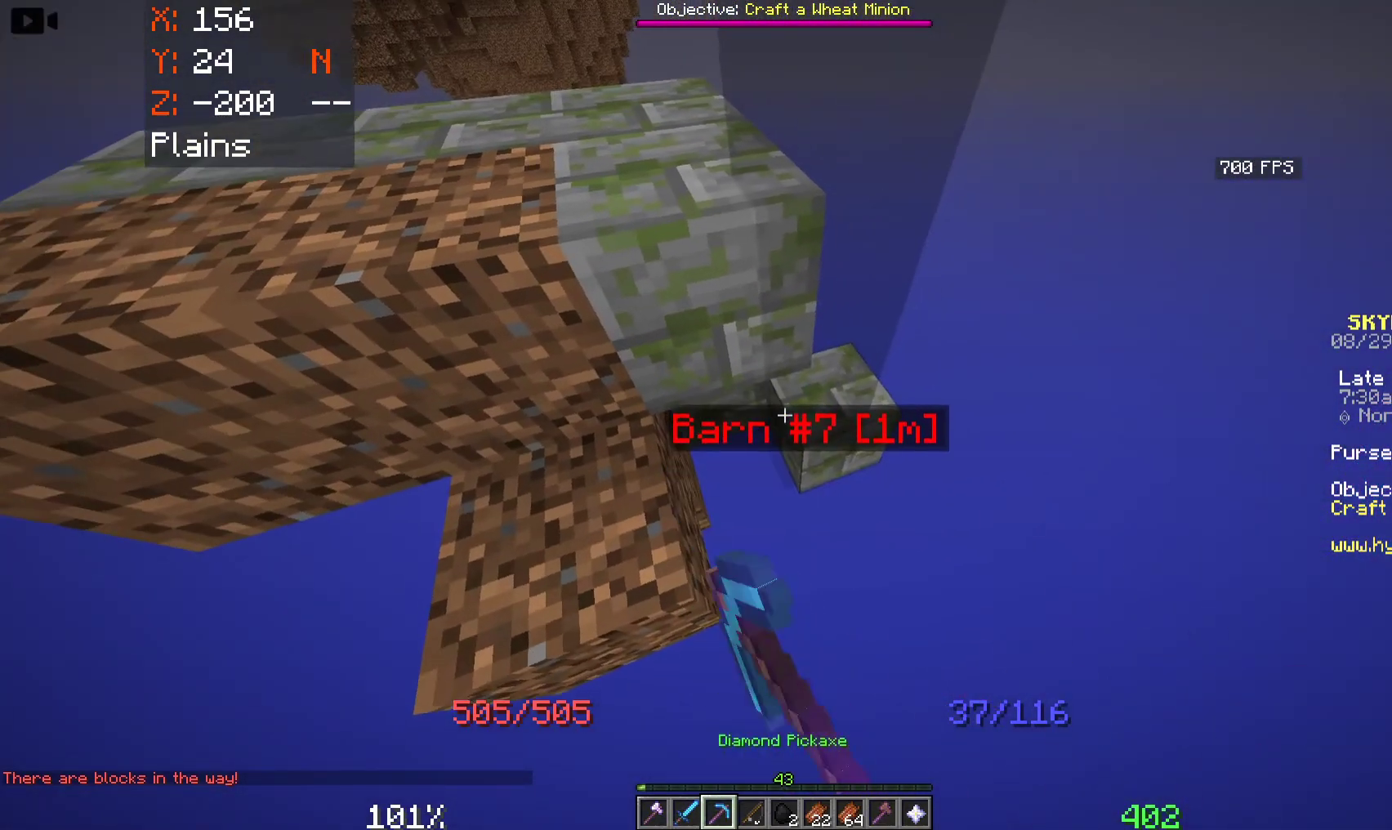
{"keys": [], "mouse": ["left"], "events": []}
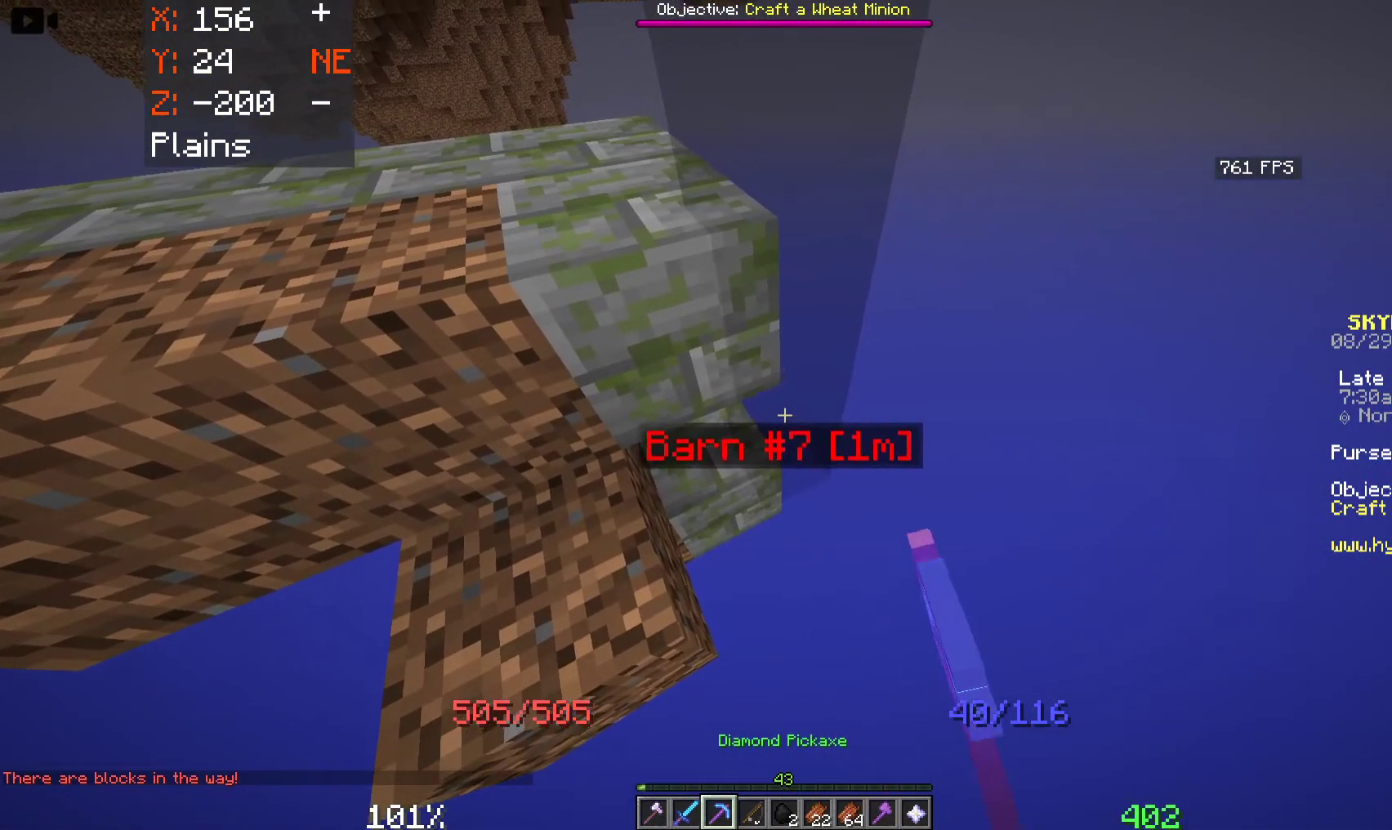
{"keys": [], "mouse": [], "events": [[283, "mouse_left", "up"]]}
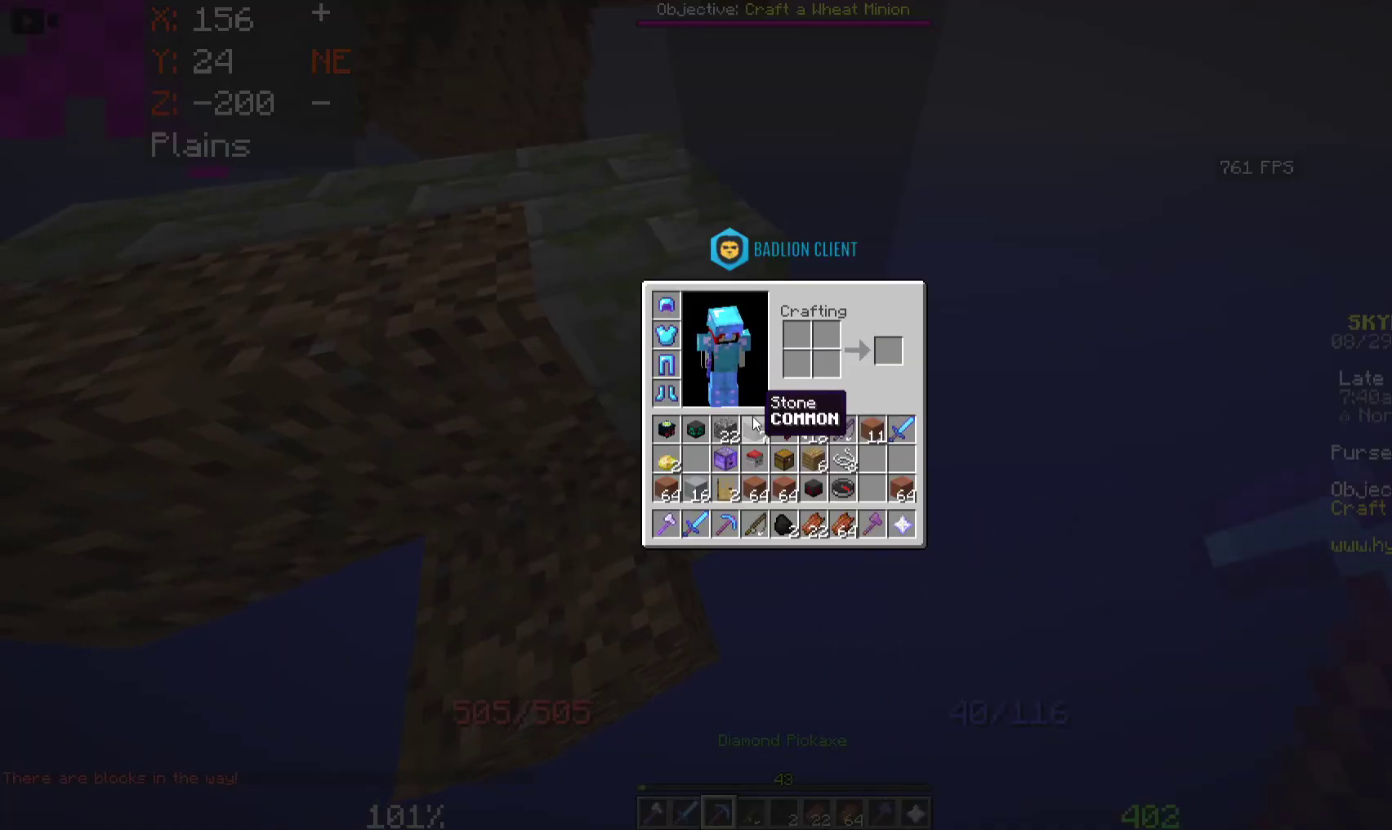
{"keys": [], "mouse": [], "events": []}
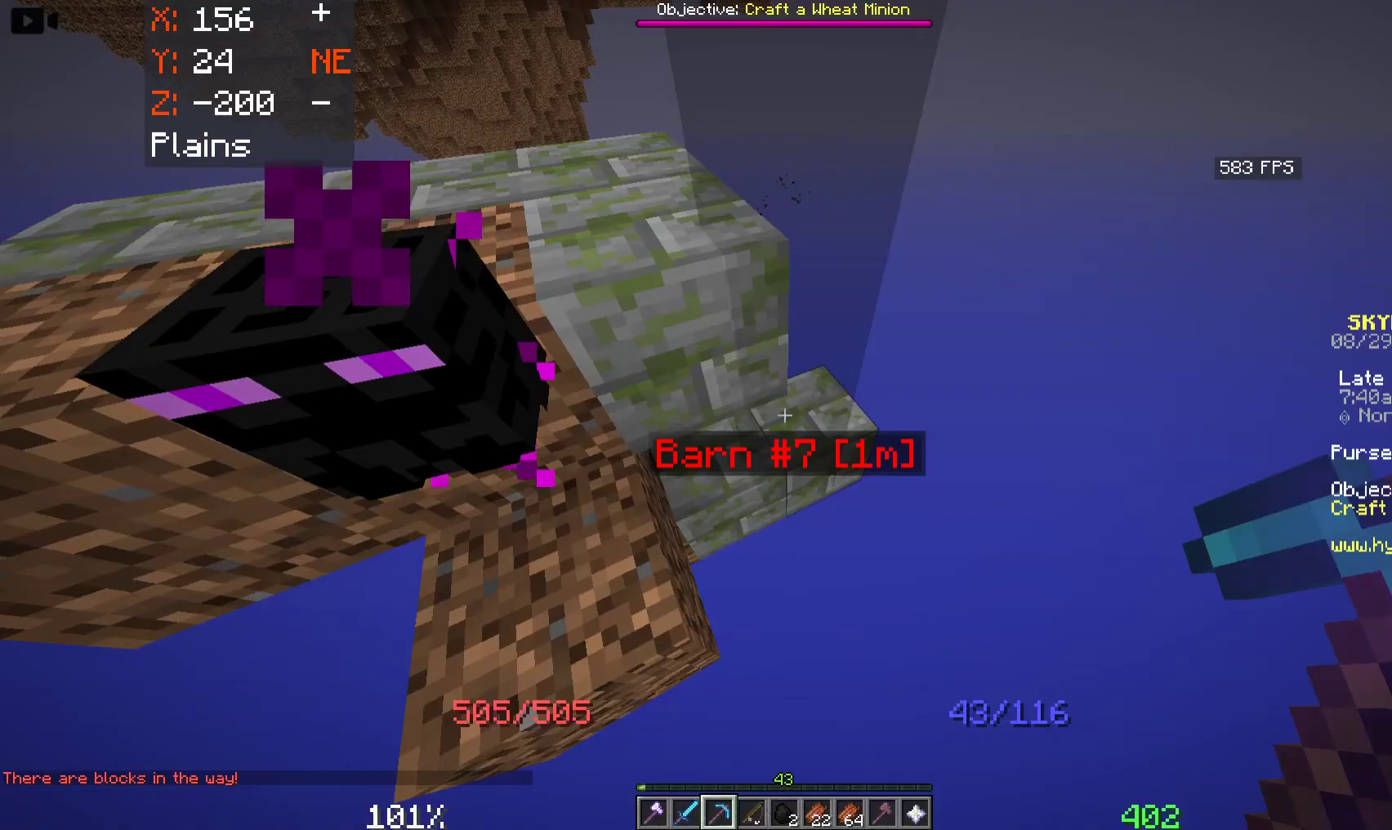
{"keys": ["w"], "mouse": [], "events": [[366, "w", "down"]]}
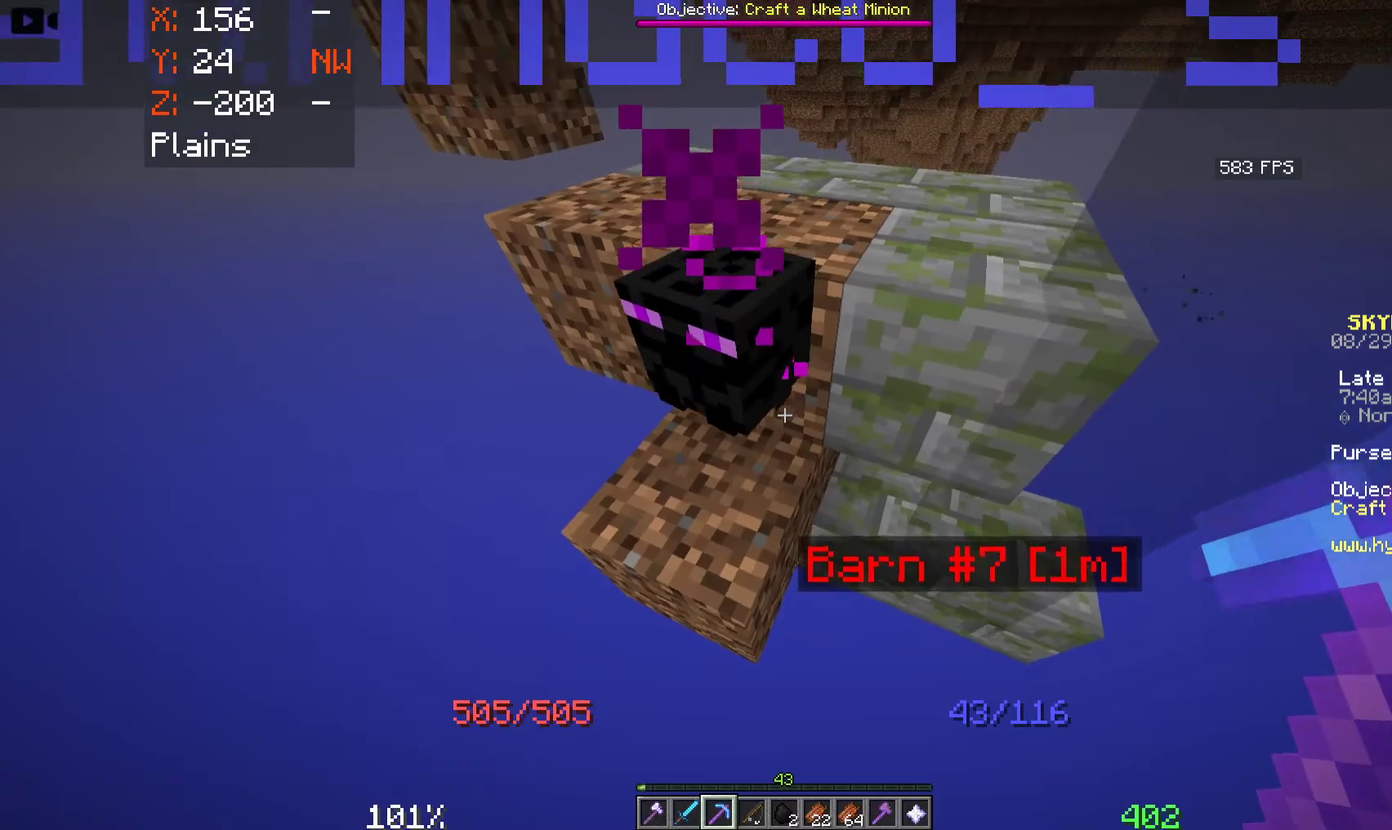
{"keys": ["space", "w"], "mouse": [], "events": [[333, "space", "down"]]}
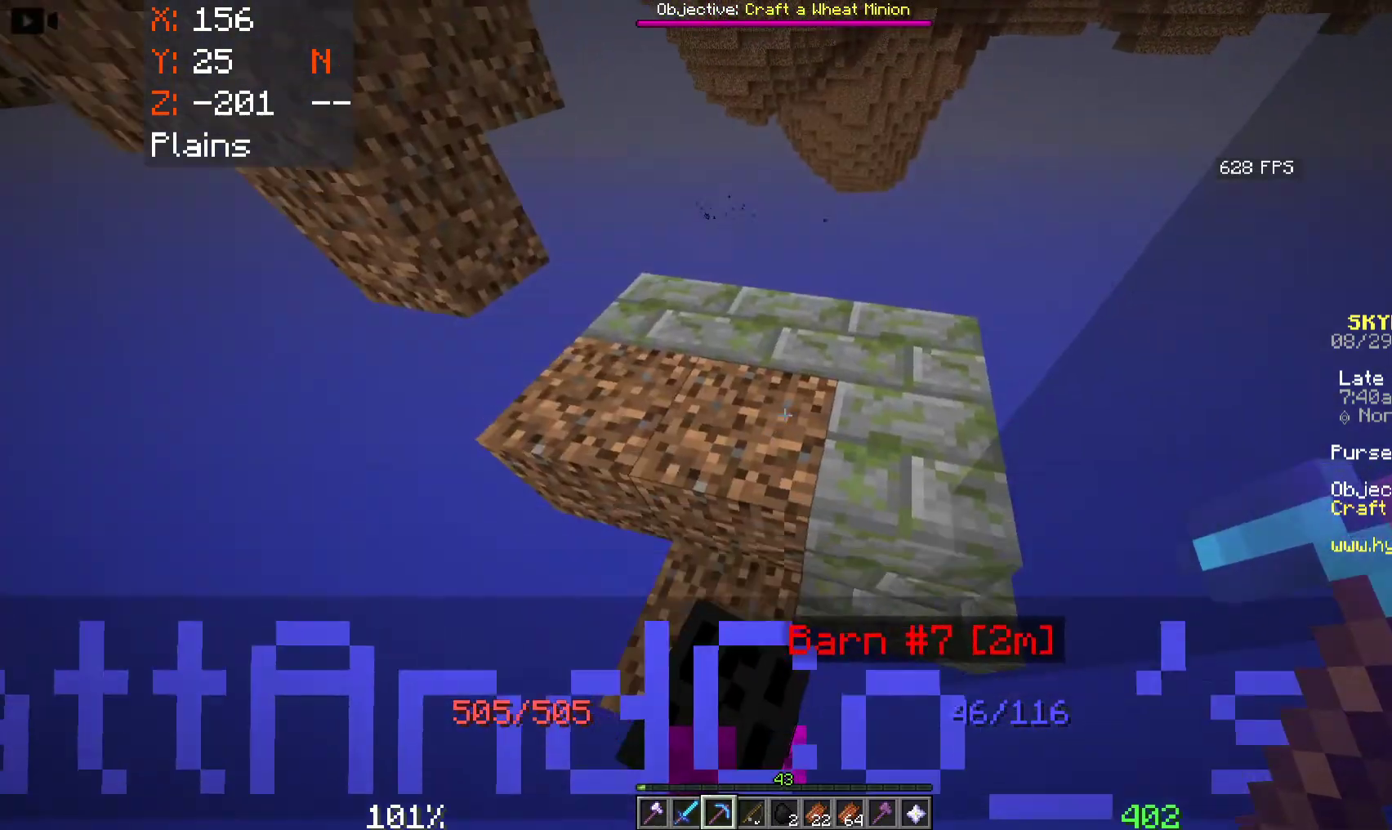
{"keys": ["w"], "mouse": [], "events": [[16, "space", "up"]]}
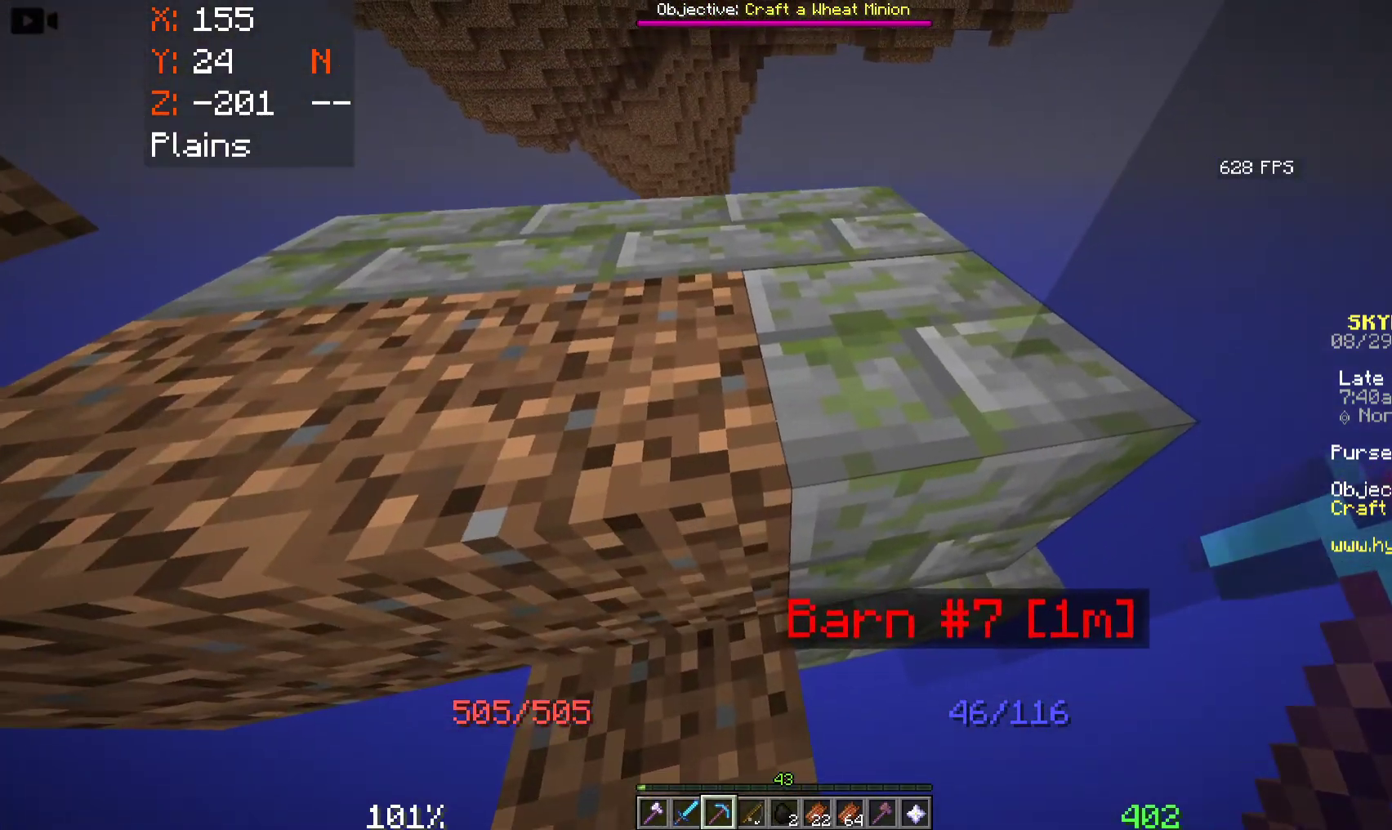
{"keys": ["a", "w"], "mouse": ["left"], "events": [[200, "space", "down"], [366, "a", "down"], [416, "space", "up"], [450, "mouse_left", "down"]]}
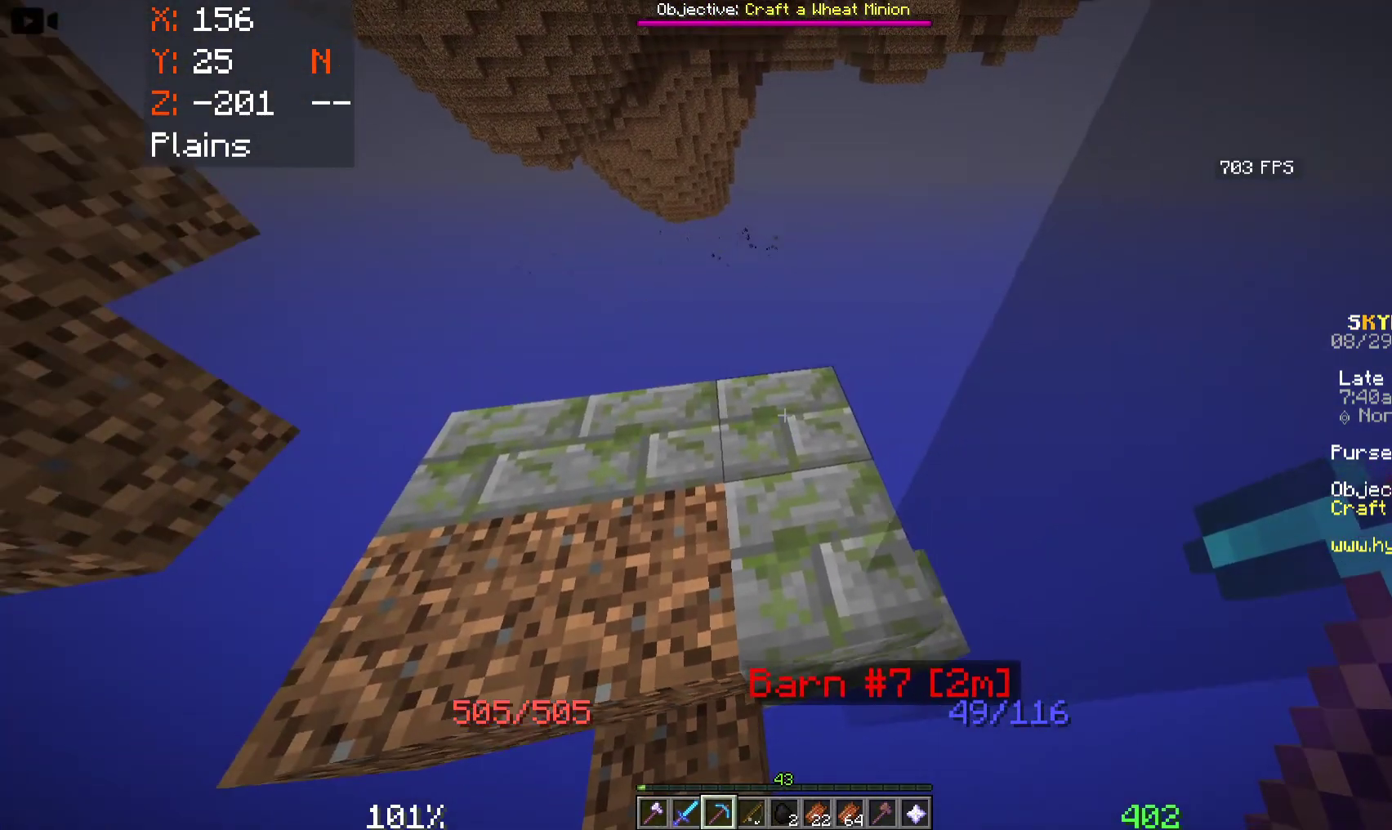
{"keys": ["d"], "mouse": [], "events": [[66, "a", "up"], [283, "d", "down"], [350, "w", "up"], [500, "mouse_left", "up"]]}
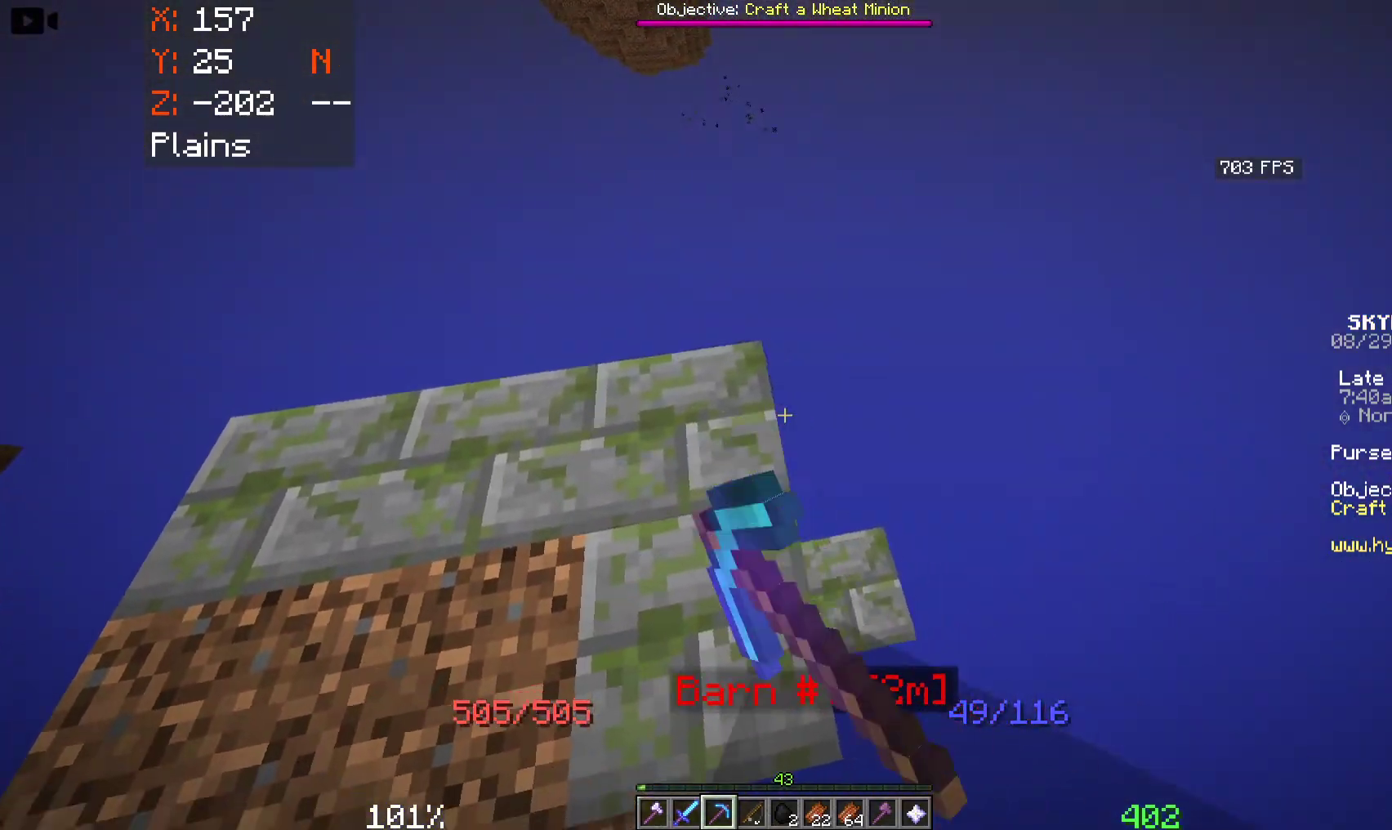
{"keys": ["a", "w"], "mouse": [], "events": [[216, "d", "up"], [250, "a", "down"], [383, "w", "down"]]}
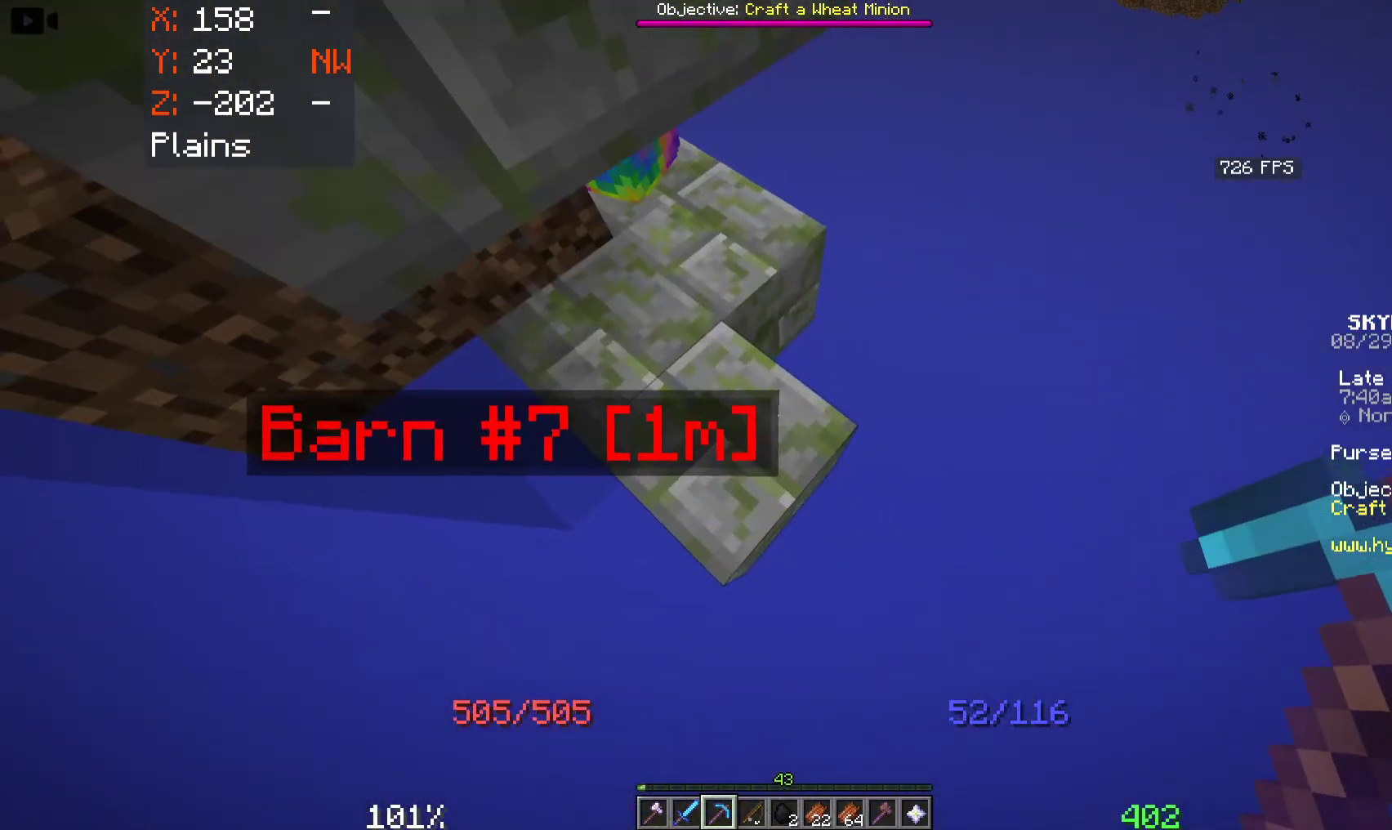
{"keys": ["d"], "mouse": [], "events": [[100, "a", "up"], [183, "w", "up"], [450, "d", "down"]]}
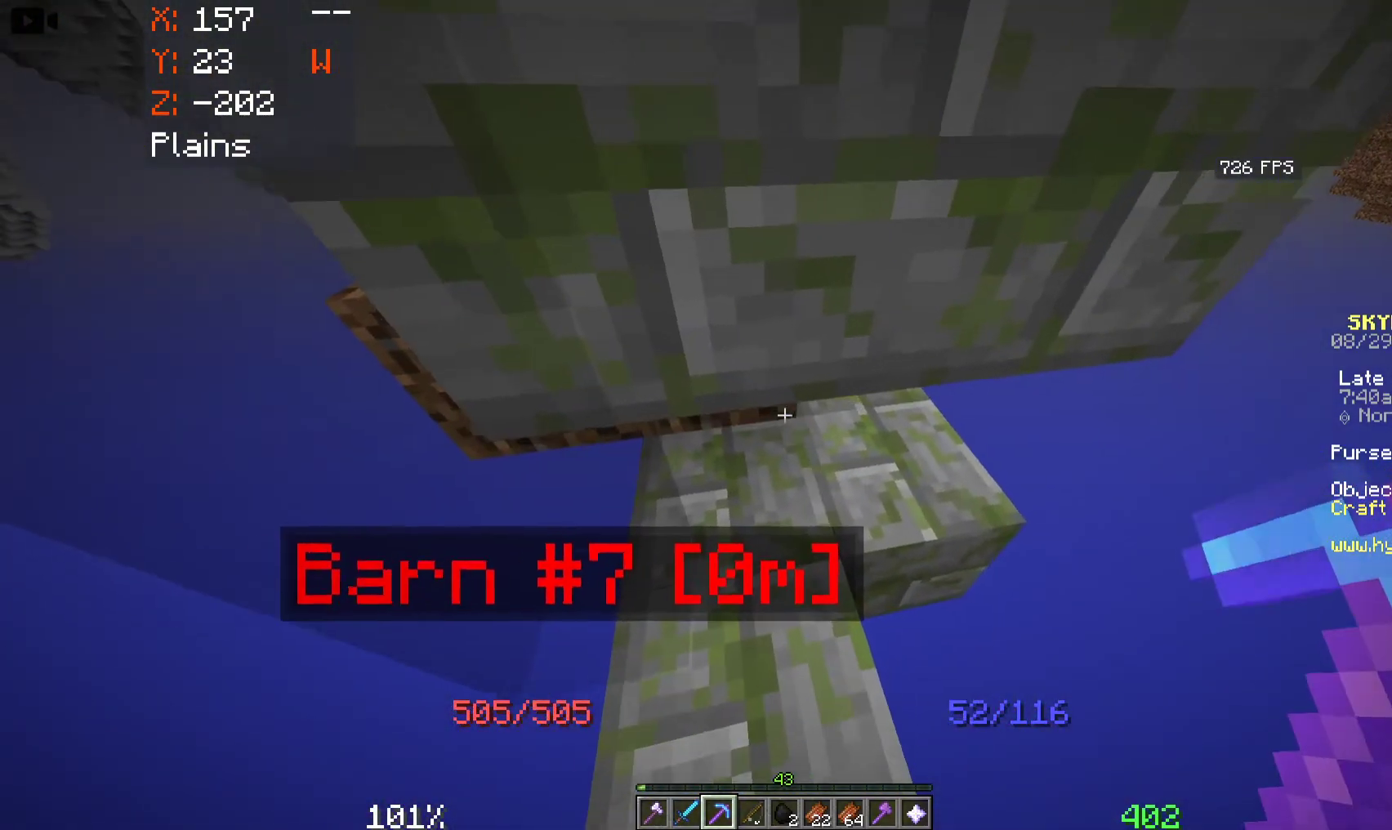
{"keys": ["s"], "mouse": [], "events": [[66, "s", "down"], [183, "d", "up"]]}
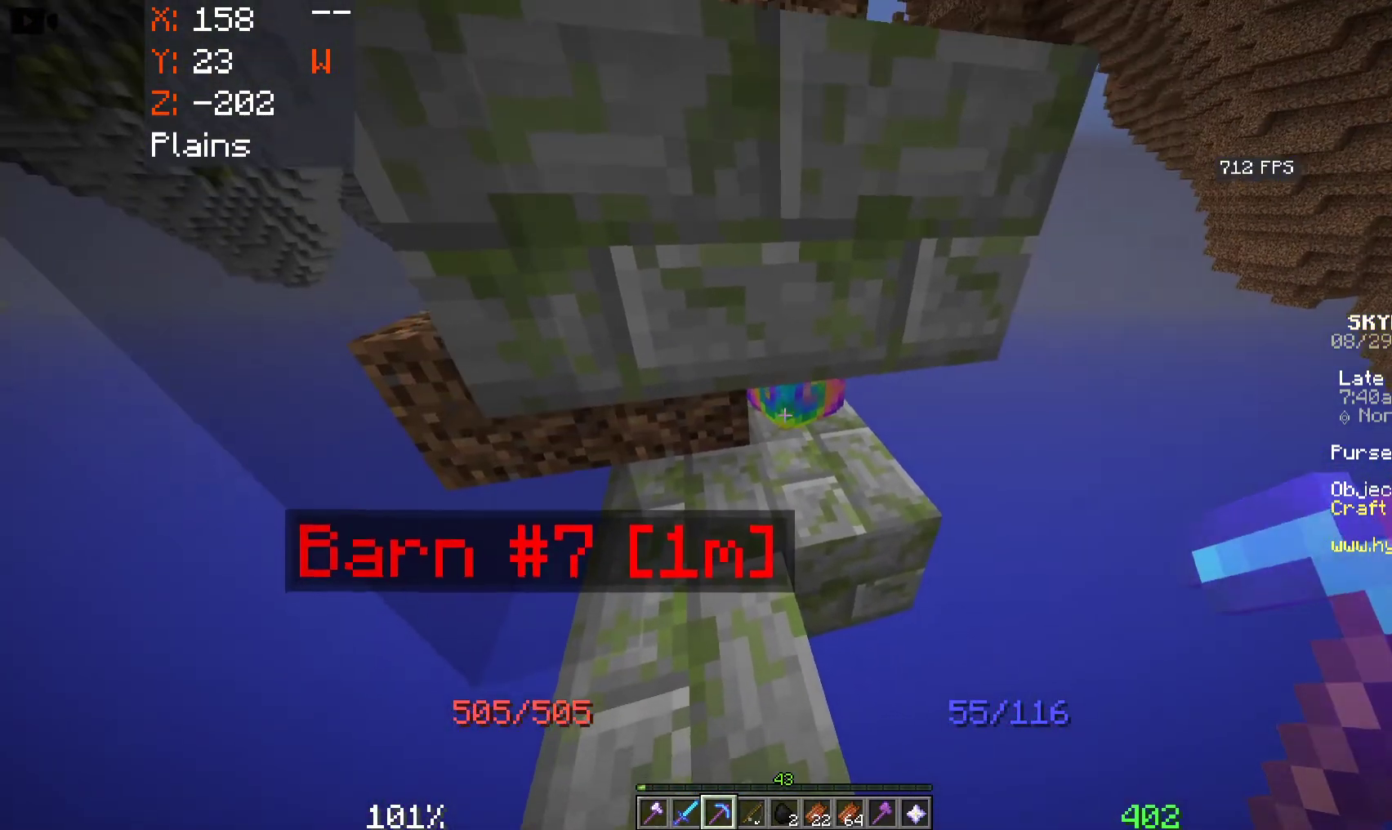
{"keys": [], "mouse": [], "events": [[50, "s", "up"], [83, "mouse_left", "down"], [266, "mouse_left", "up"]]}
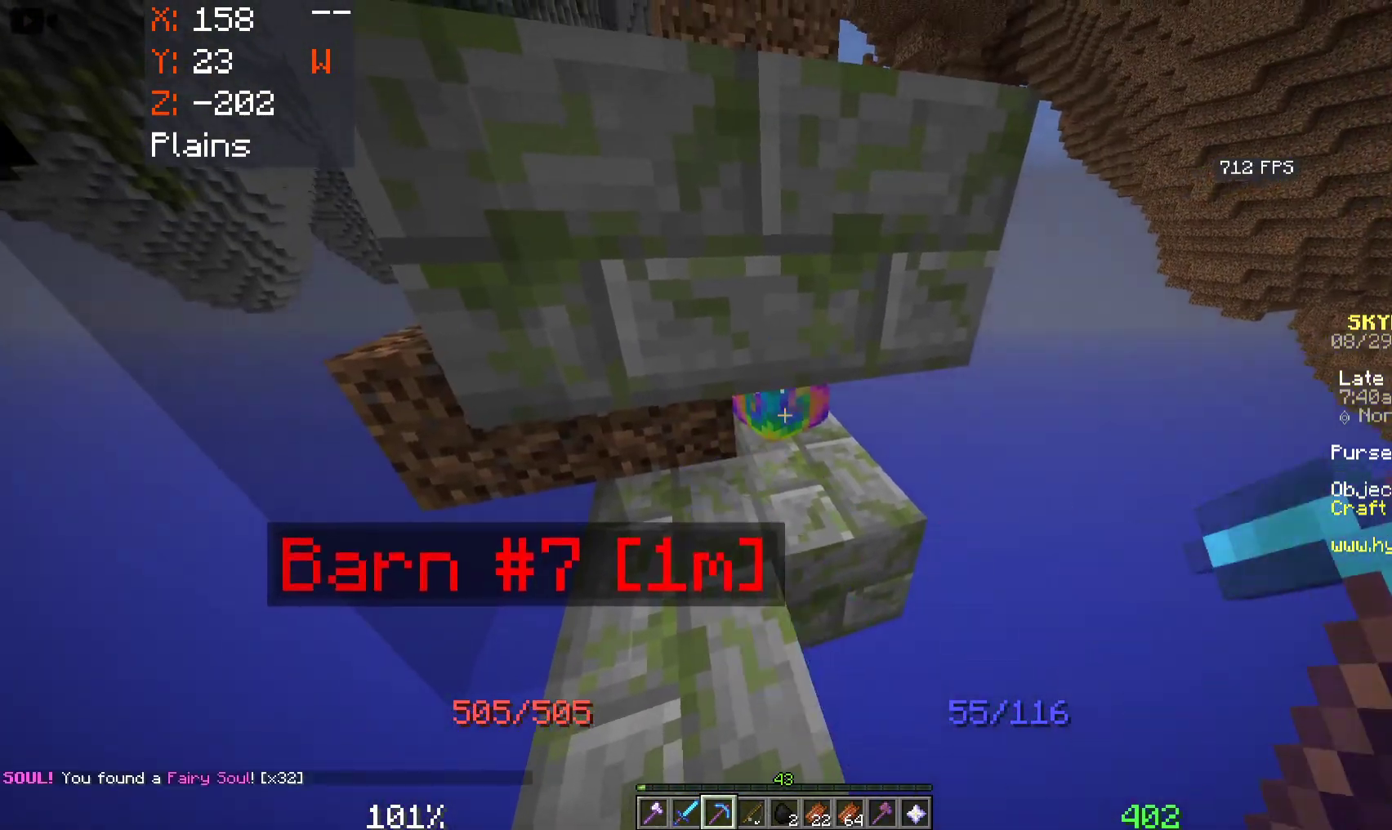
{"keys": [], "mouse": [], "events": [[16, "a", "down"], [16, "w", "down"], [233, "a", "up"], [250, "w", "up"]]}
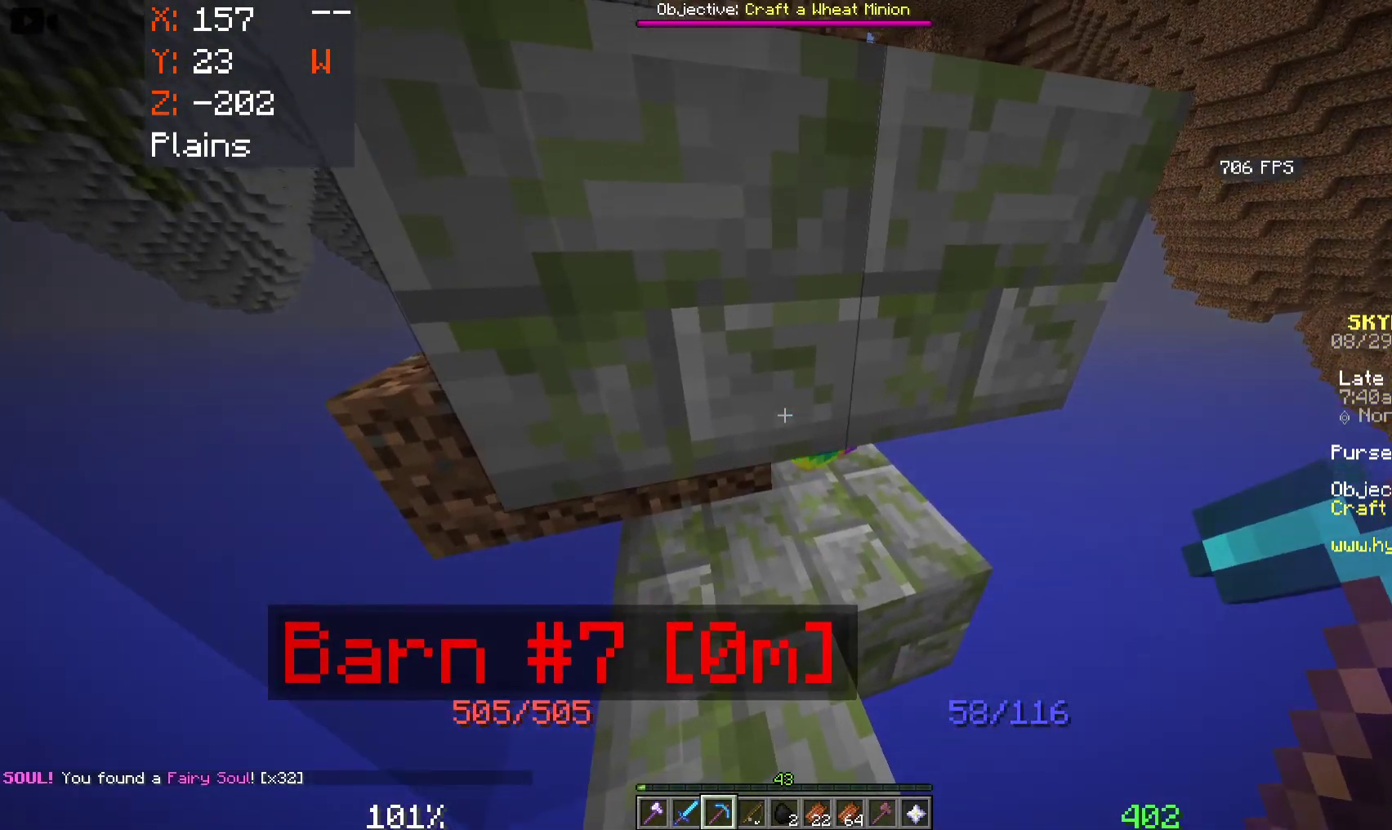
{"keys": [], "mouse": [], "events": []}
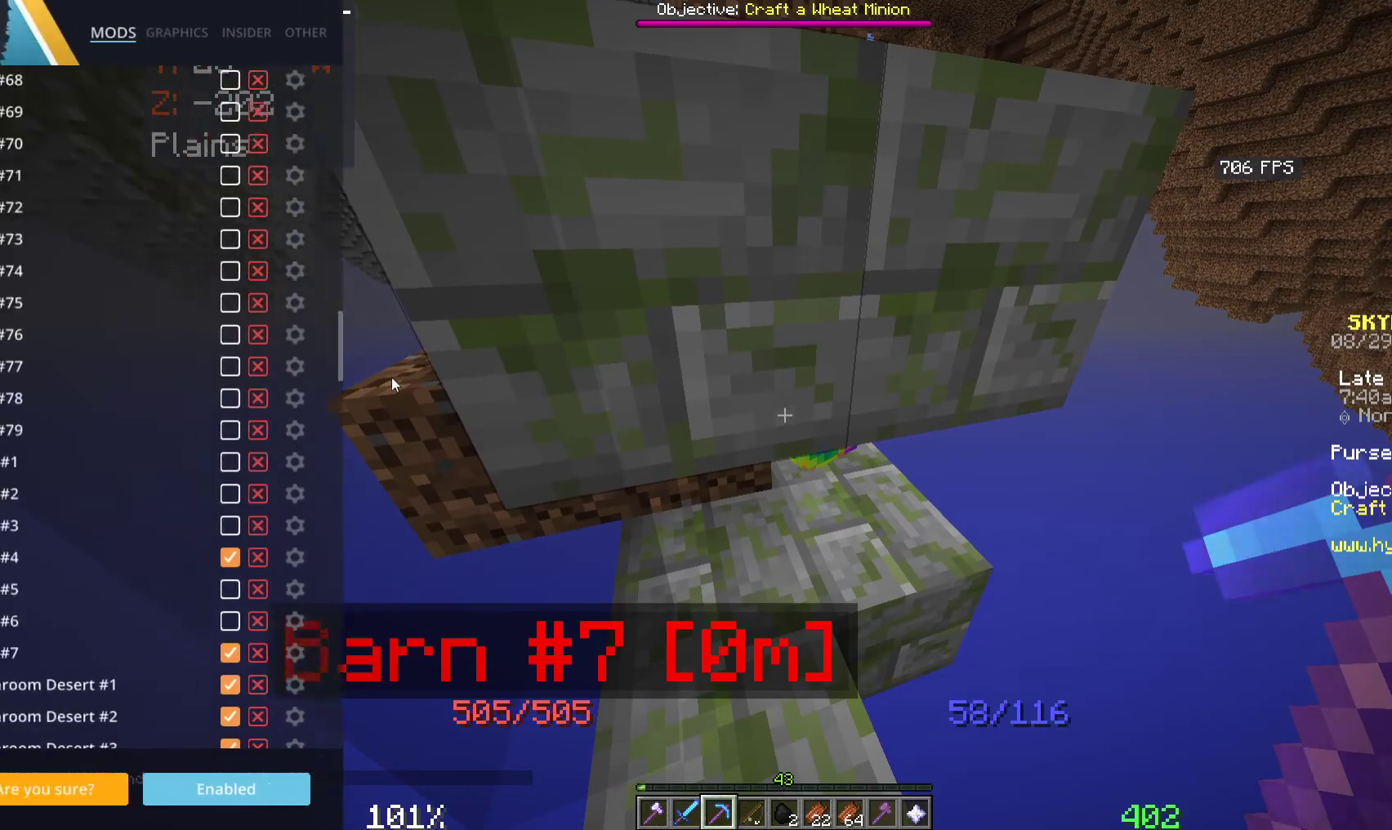
{"keys": [], "mouse": [], "events": []}
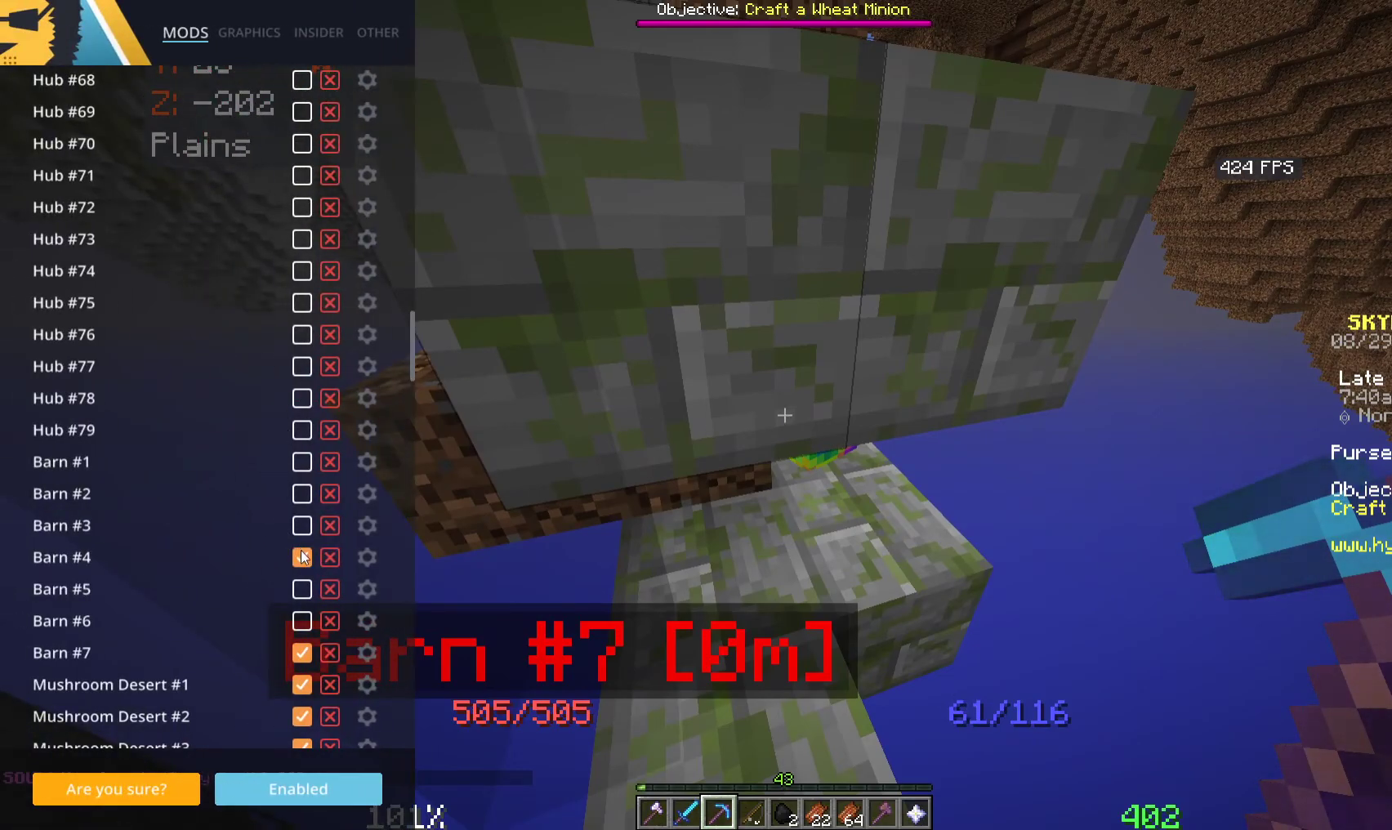
{"keys": [], "mouse": [], "events": []}
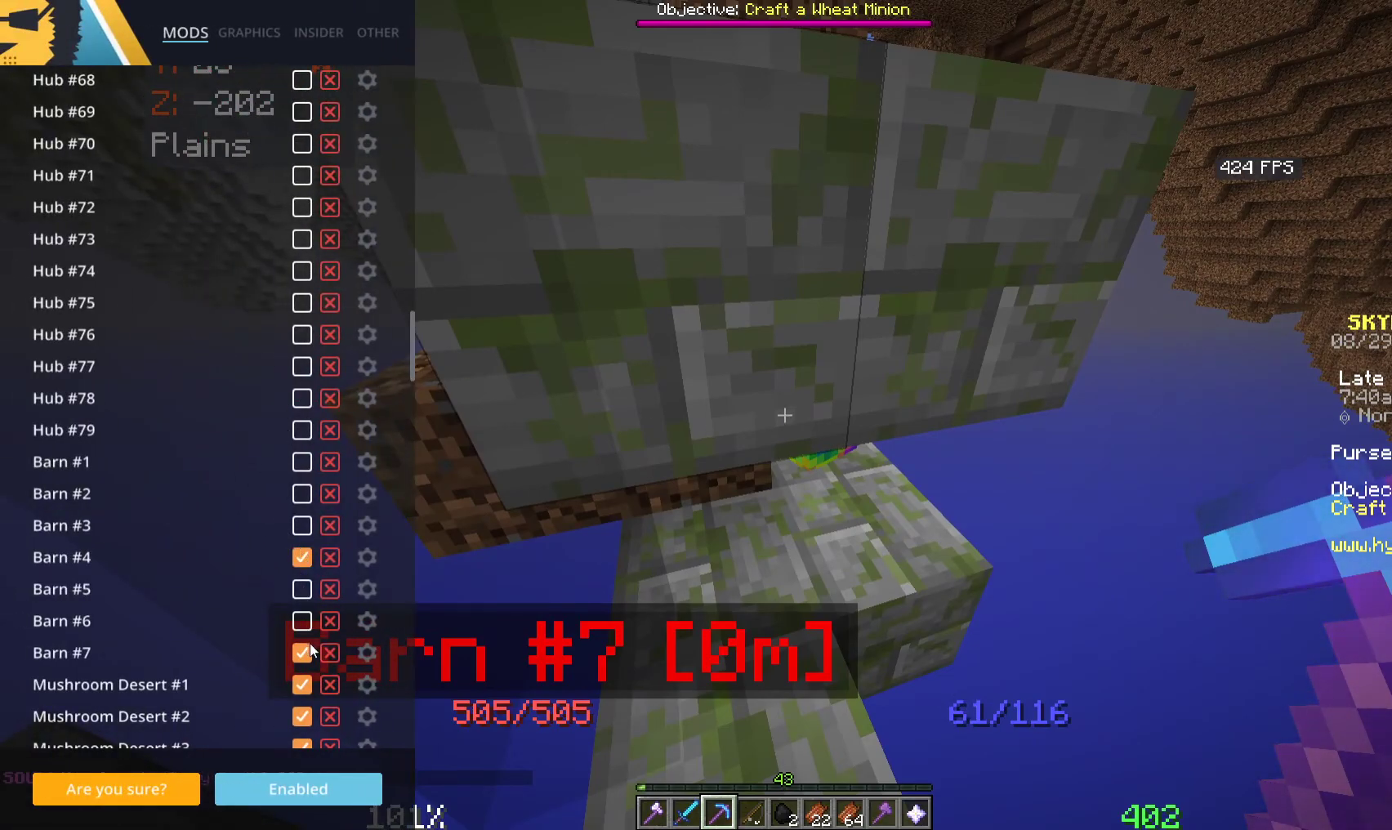
{"keys": [], "mouse": [], "events": []}
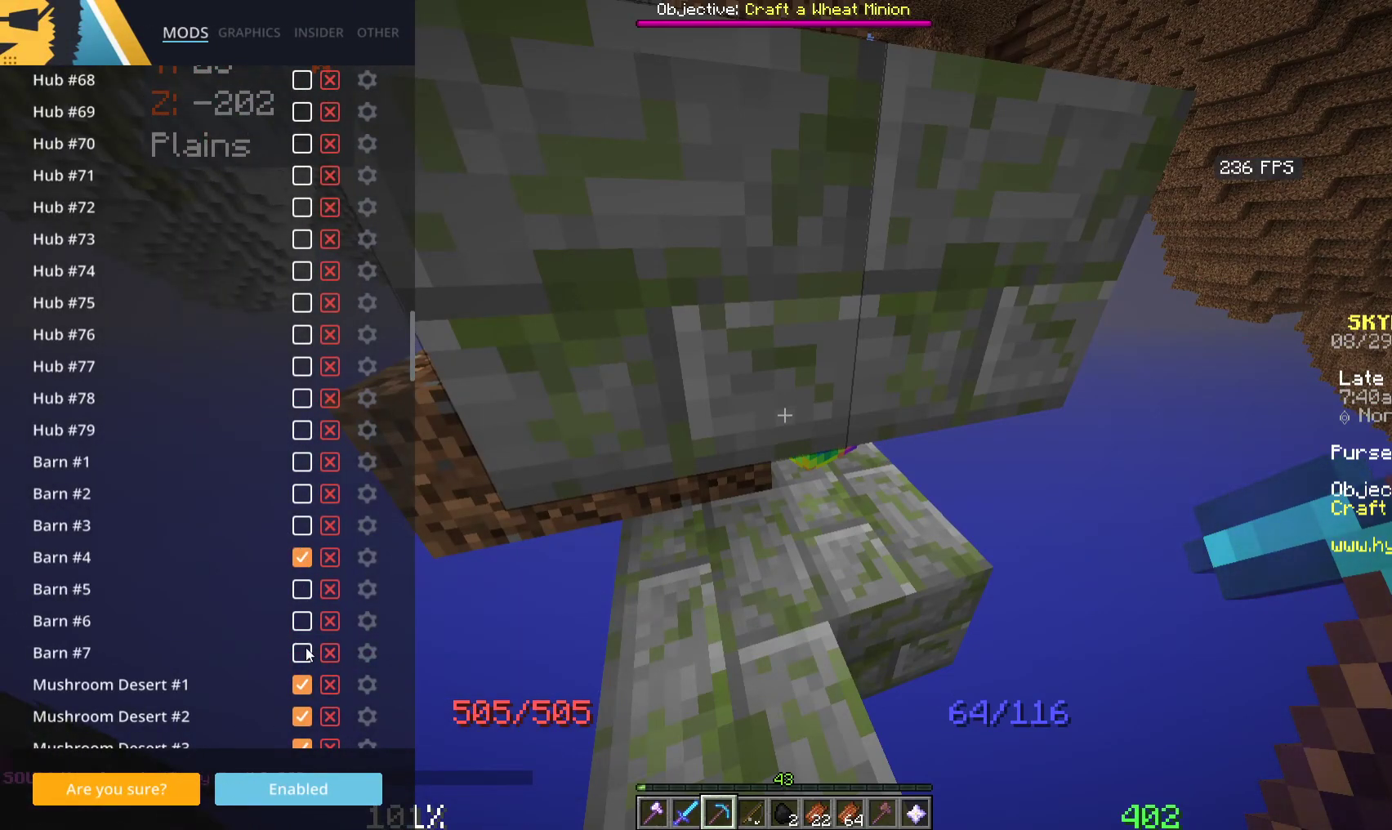
{"keys": [], "mouse": [], "events": []}
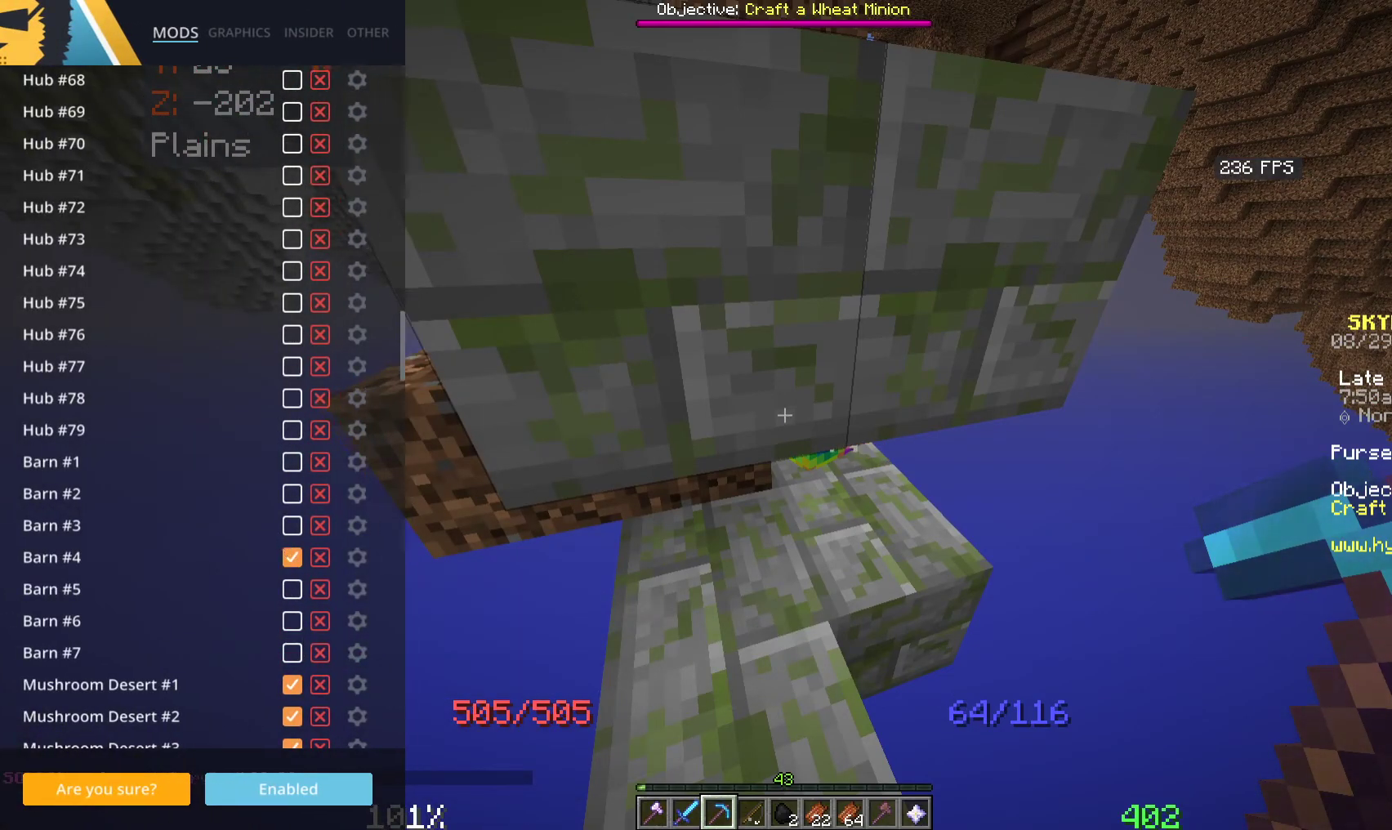
{"keys": [], "mouse": [], "events": []}
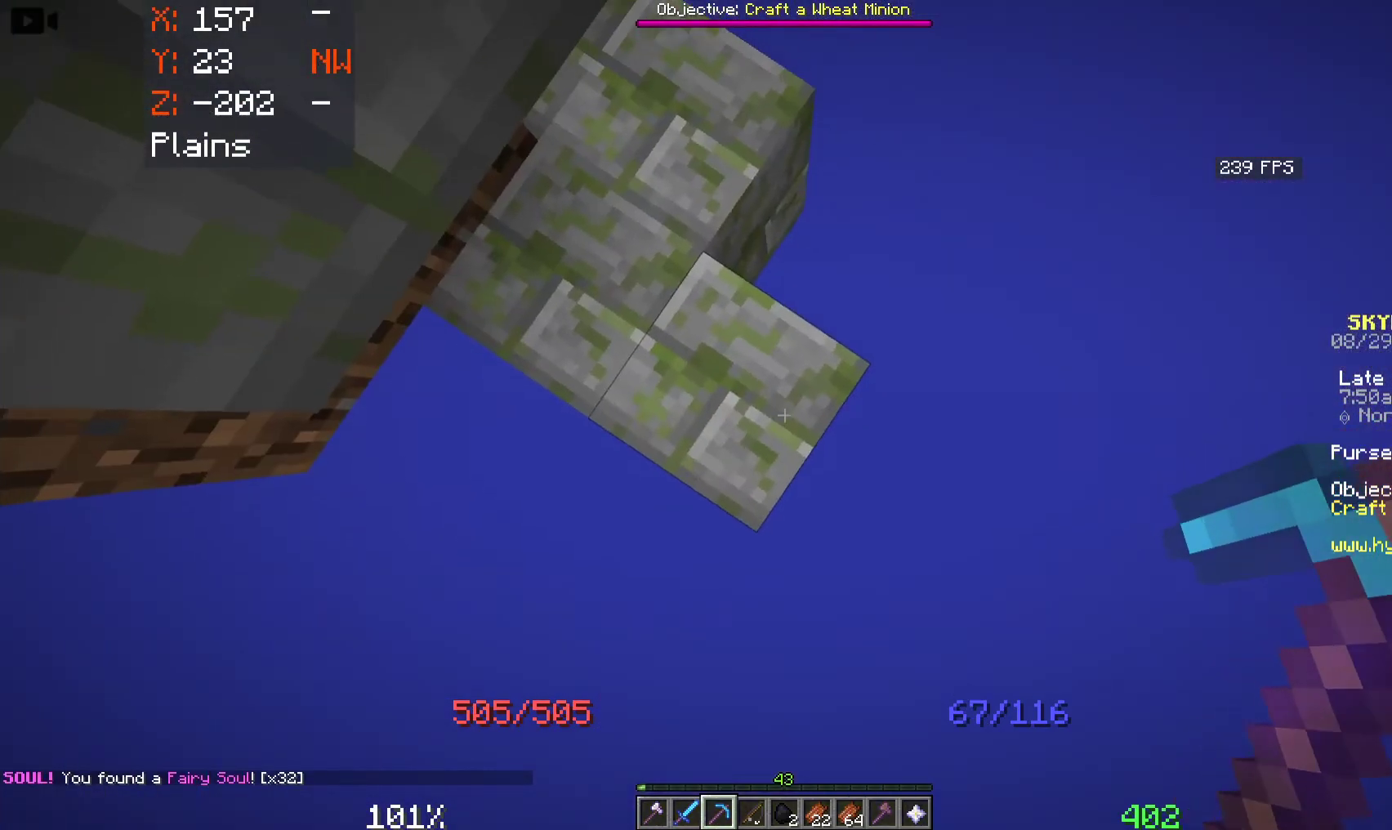
{"keys": [], "mouse": [], "events": [[50, "s", "down"], [283, "d", "down"], [383, "s", "up"], [433, "d", "up"]]}
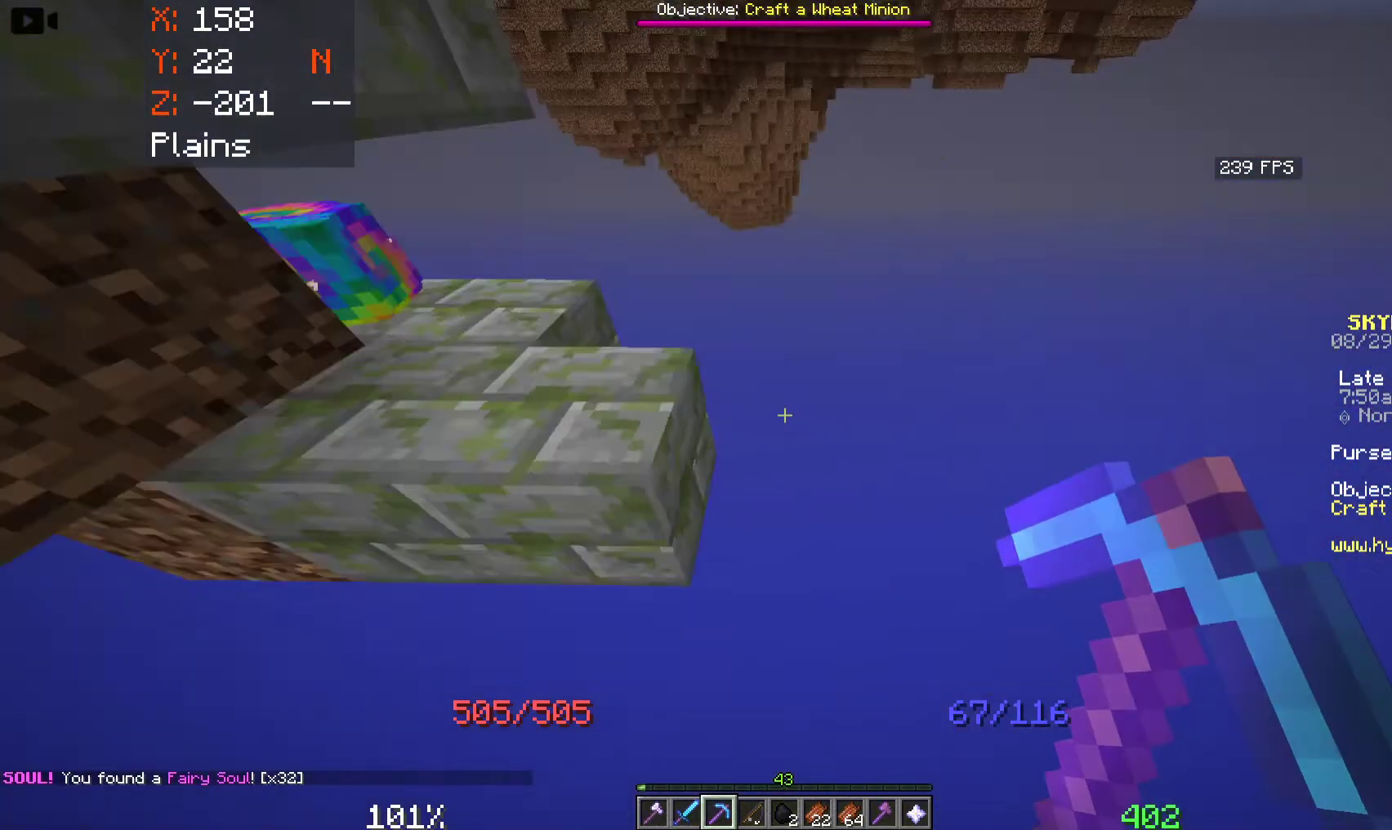
{"keys": [], "mouse": [], "events": []}